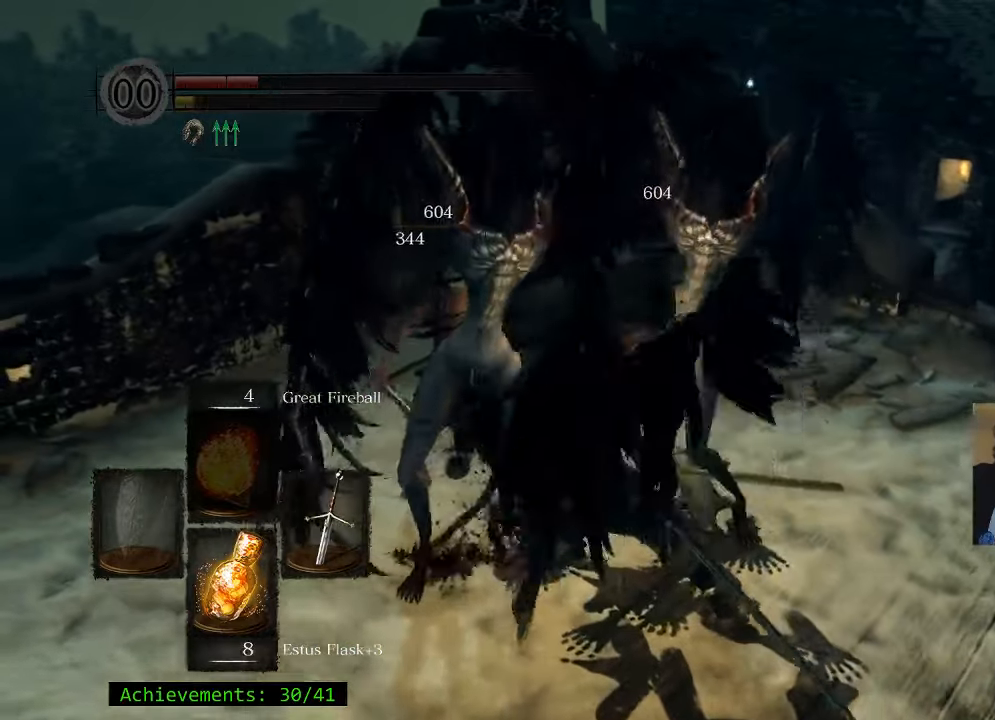
Gameplay with keyboard and mouse; each line is a JSON object with the keys held at the frame after it. "events" lists presses ("down") and releases ("up") of "1", "2", "3", "4", "5", "a", "alt", "c", "caps_lock", "ctrl", "d", "e", "f", "g", "q", "r", "s", "shift", "space", "t", "tab", "v", "w", "x" and "z" between this image and that frame as [ms after this image, input, new state], when the widget could be followed in between. No other keys are recorded. Mouse buttons are not recorded. Not read: mouse_move.
{"keys": [], "events": [[216, "w", "up"]]}
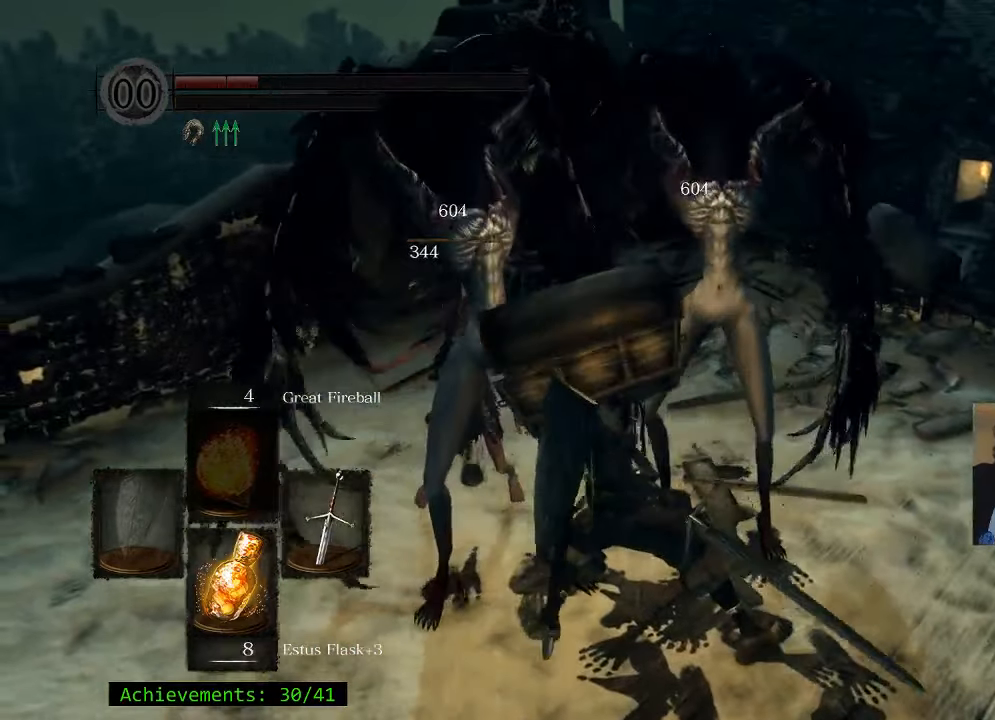
{"keys": [], "events": []}
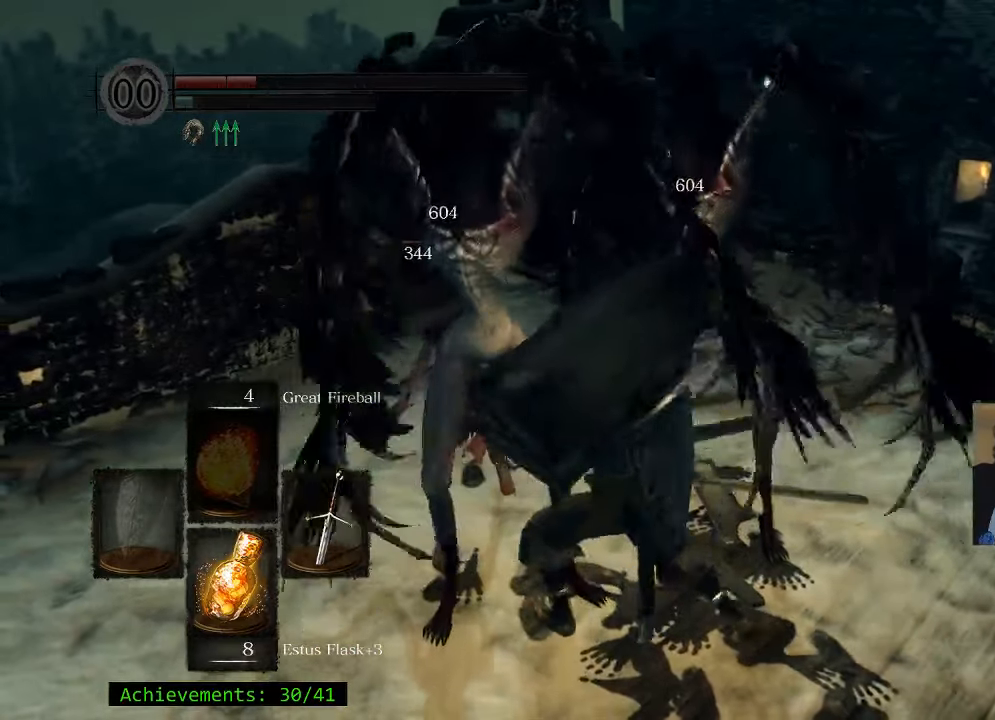
{"keys": [], "events": [[100, "r", "down"], [300, "r", "up"]]}
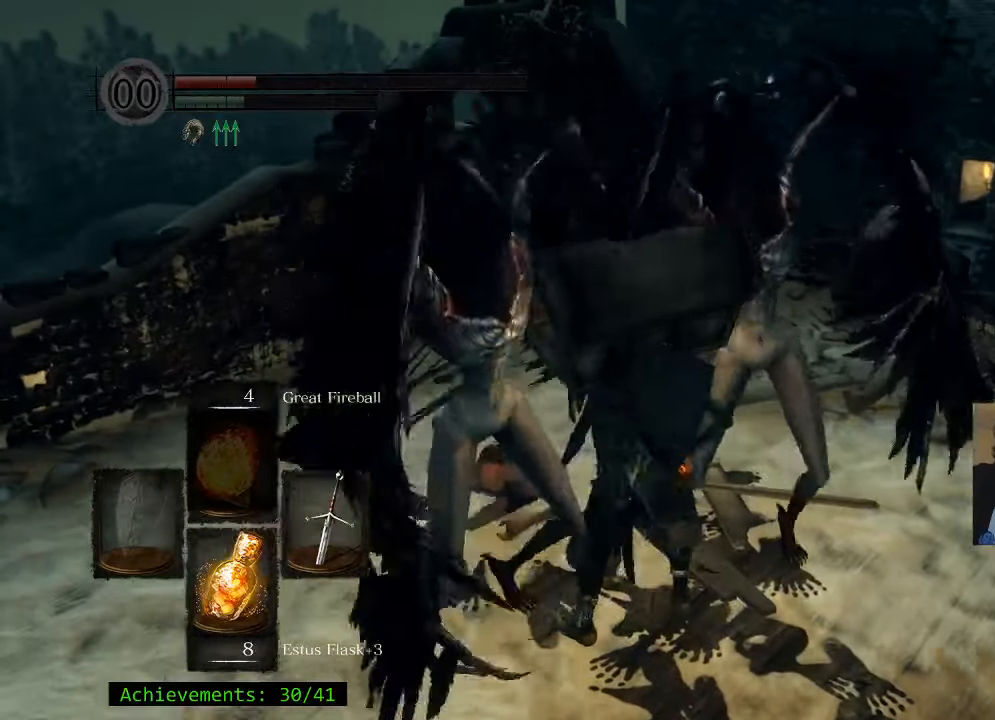
{"keys": [], "events": []}
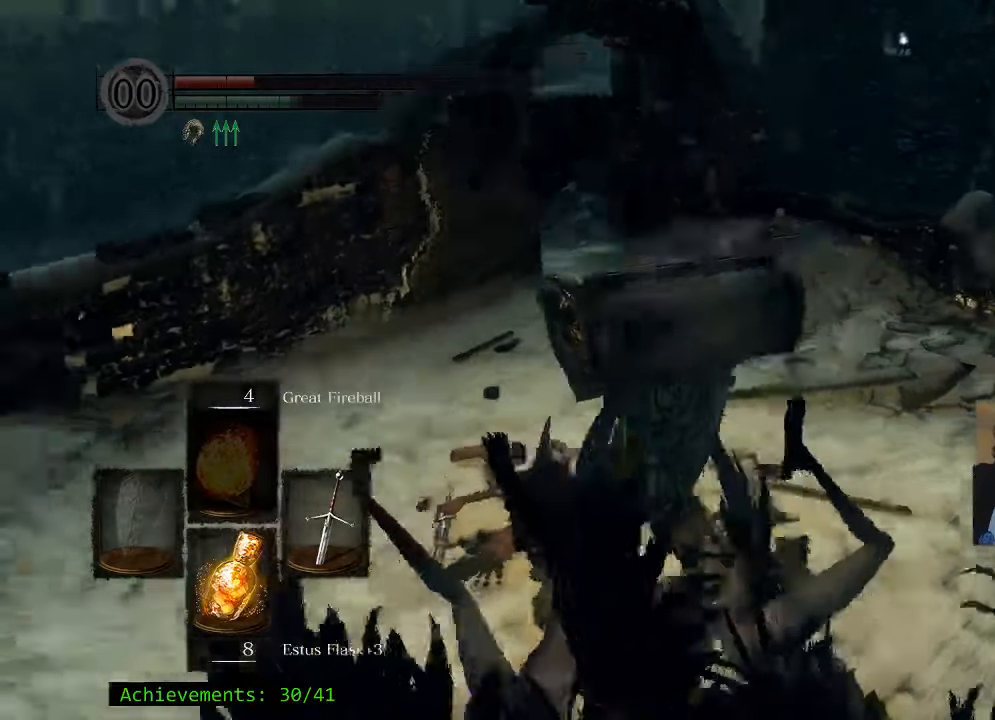
{"keys": [], "events": []}
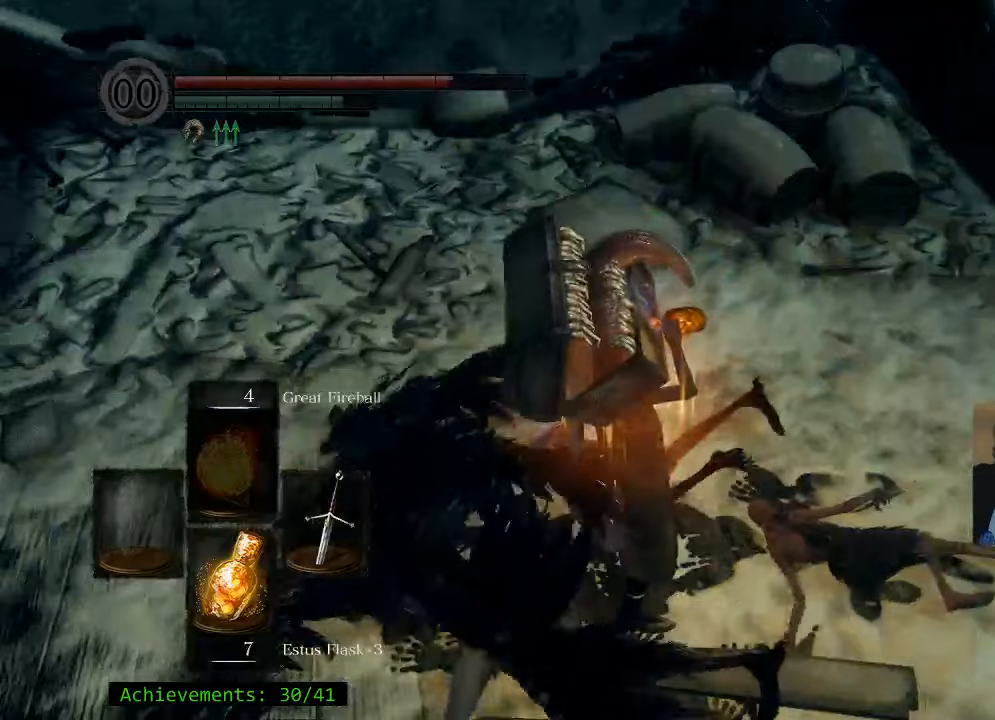
{"keys": [], "events": []}
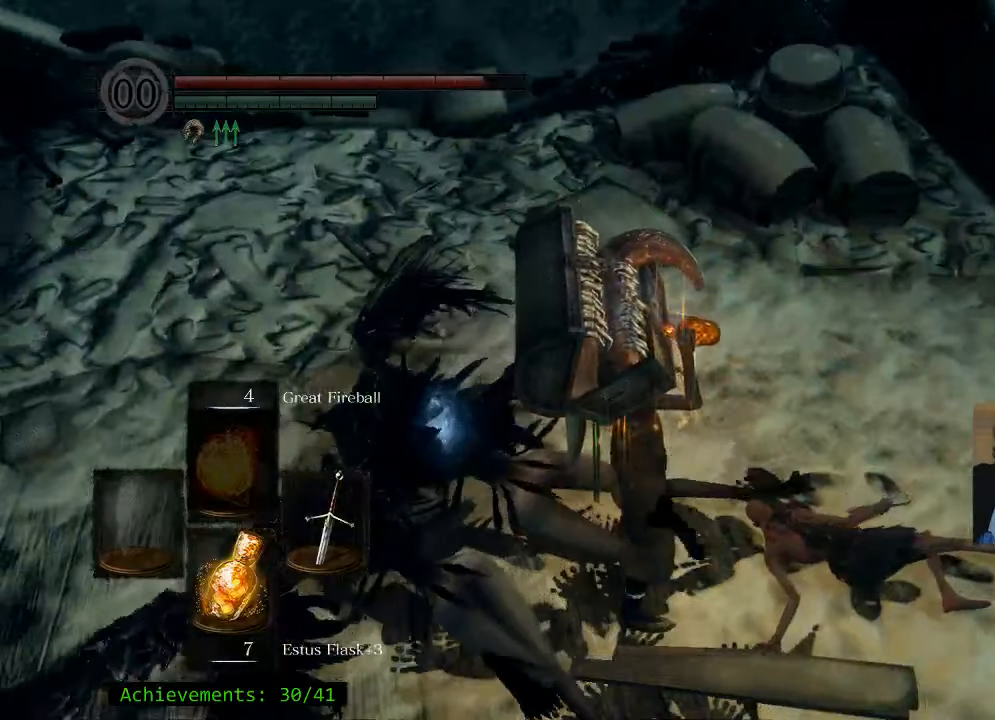
{"keys": ["a", "w"], "events": [[167, "w", "down"], [217, "a", "down"]]}
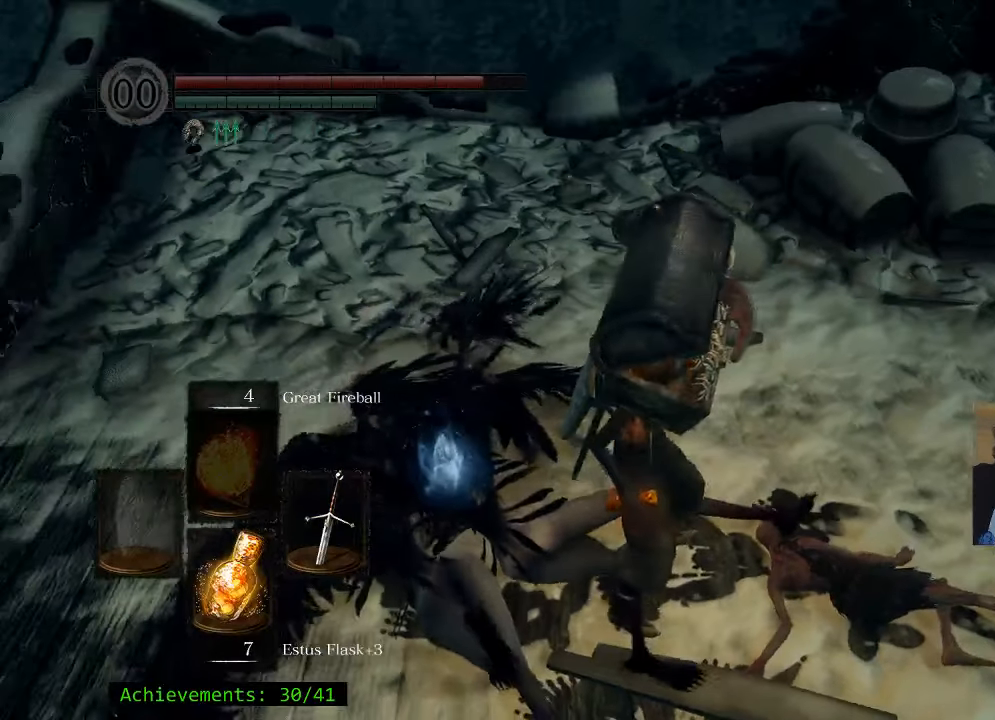
{"keys": [], "events": [[83, "e", "down"], [83, "w", "up"], [233, "e", "up"], [317, "e", "down"], [417, "e", "up"], [467, "a", "up"]]}
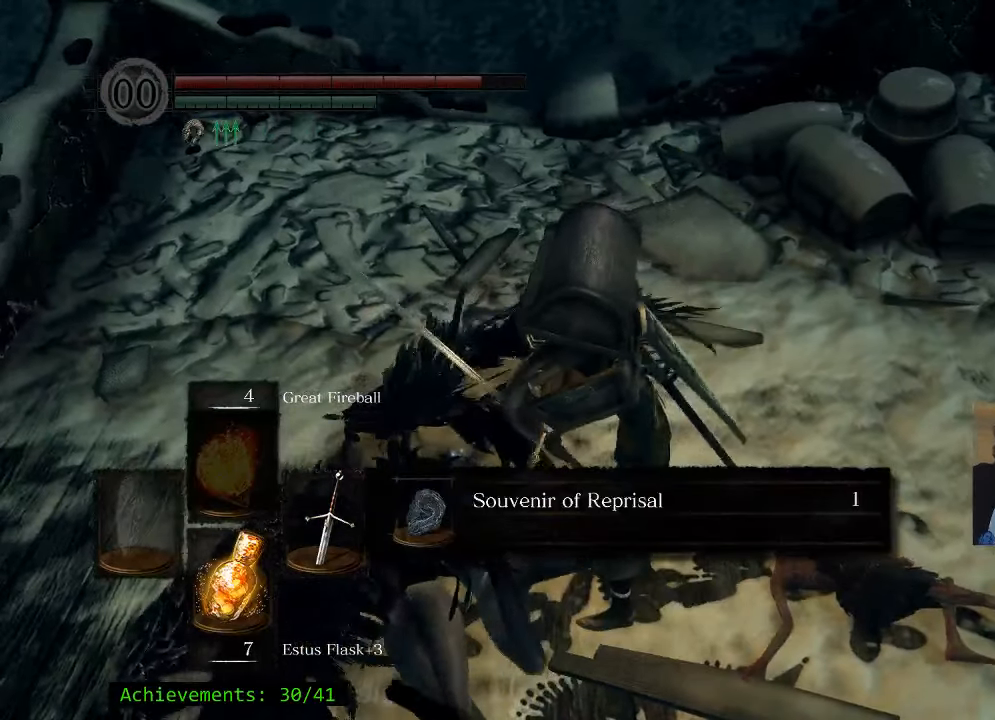
{"keys": [], "events": [[200, "e", "down"], [383, "e", "up"]]}
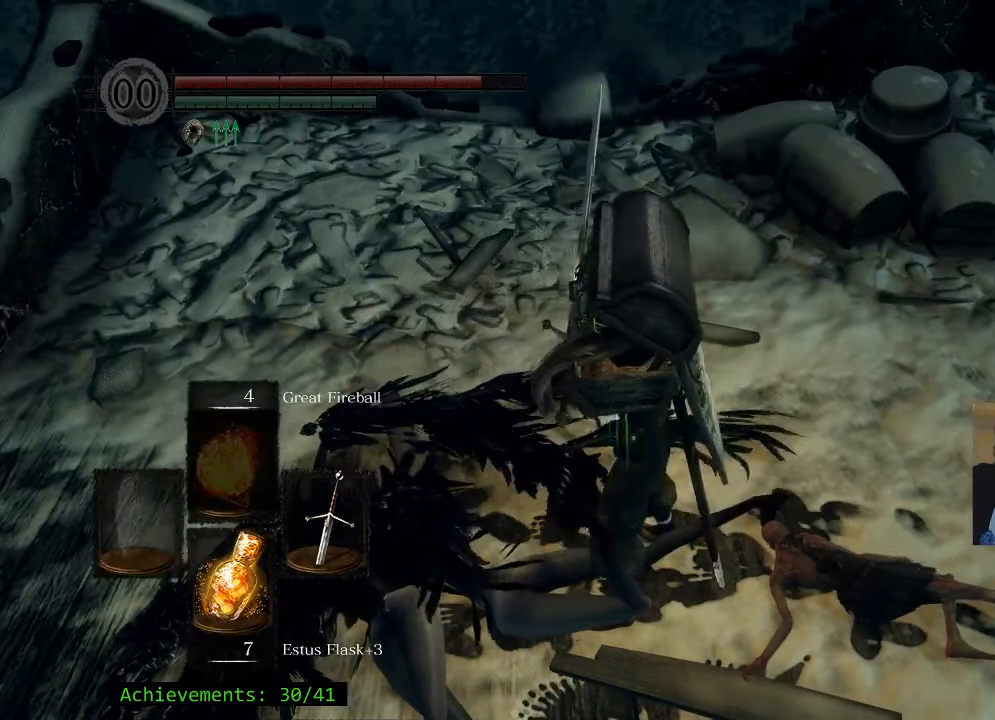
{"keys": [], "events": []}
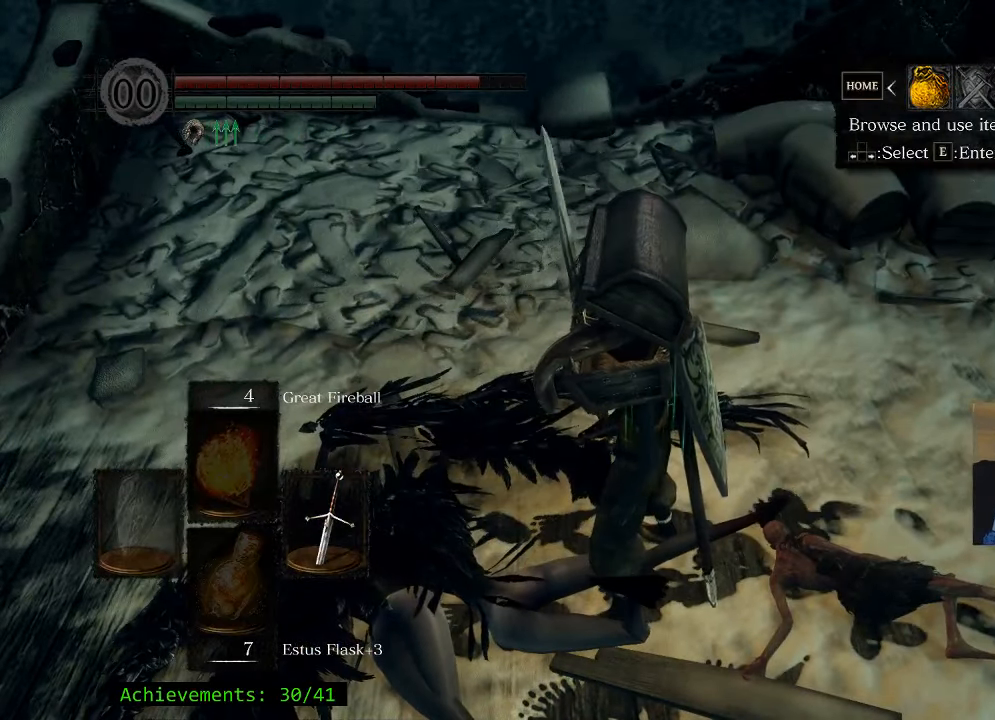
{"keys": [], "events": [[317, "e", "down"], [417, "e", "up"]]}
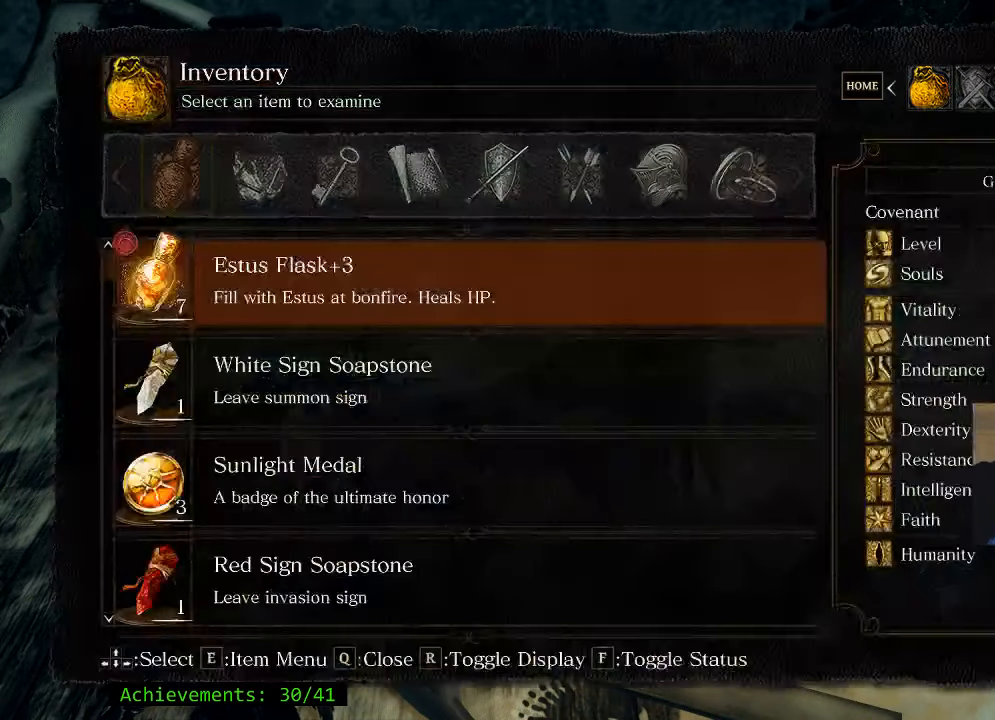
{"keys": [], "events": []}
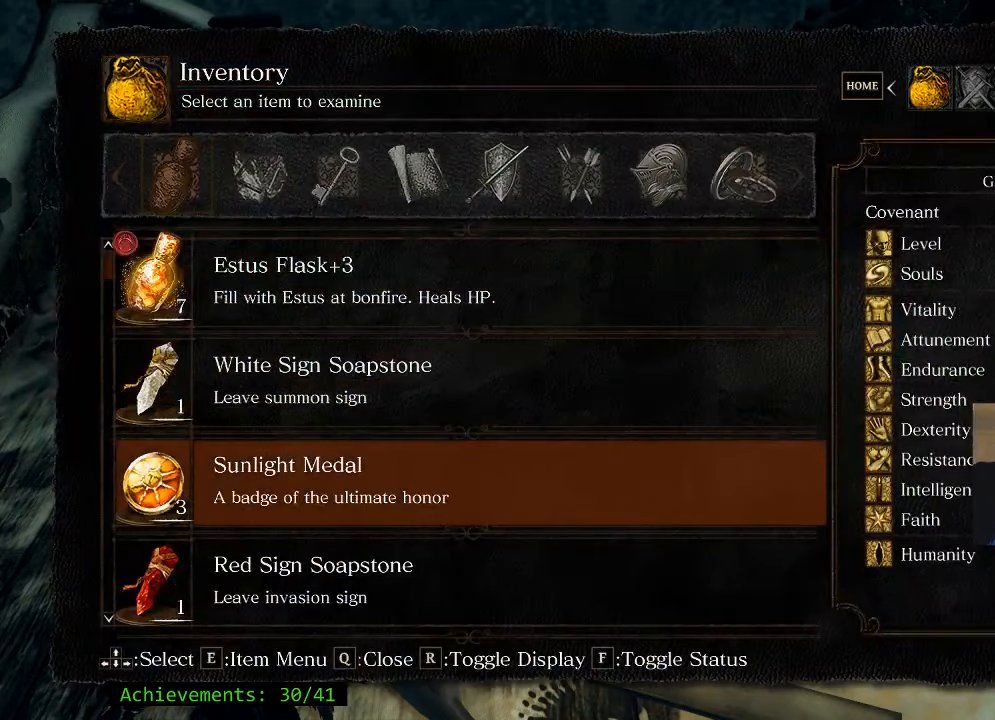
{"keys": [], "events": []}
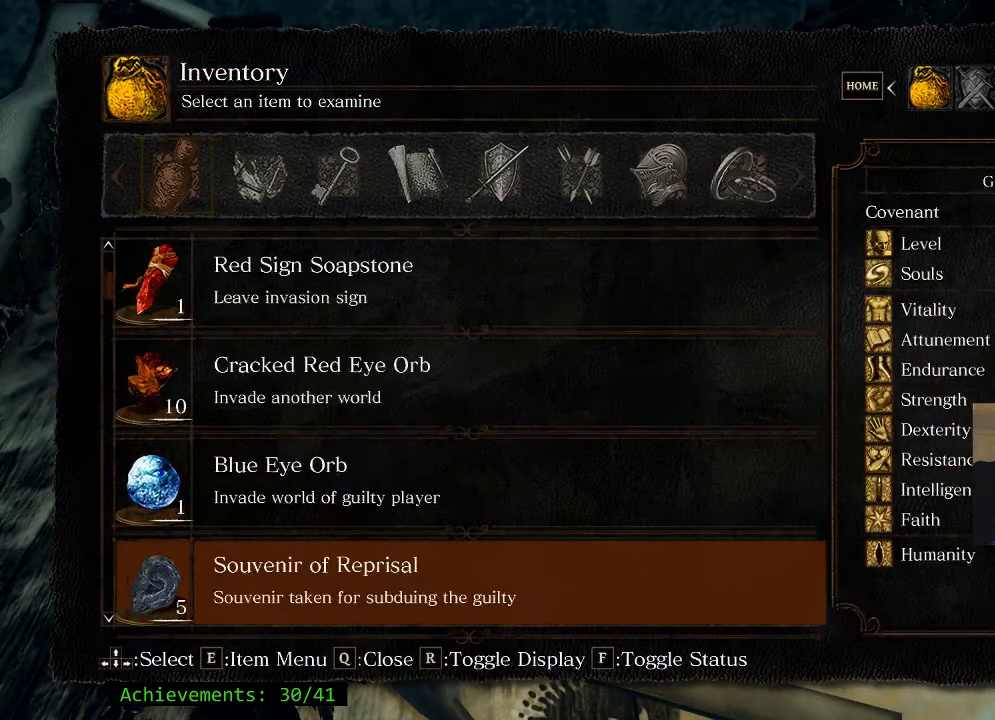
{"keys": [], "events": []}
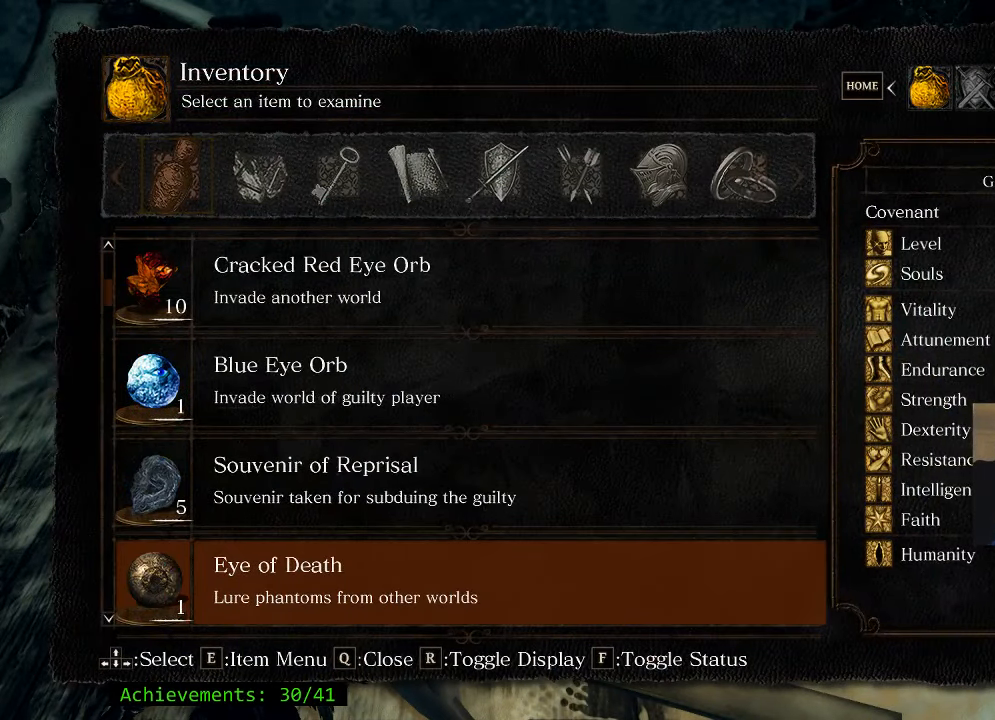
{"keys": [], "events": [[333, "q", "down"], [433, "q", "up"]]}
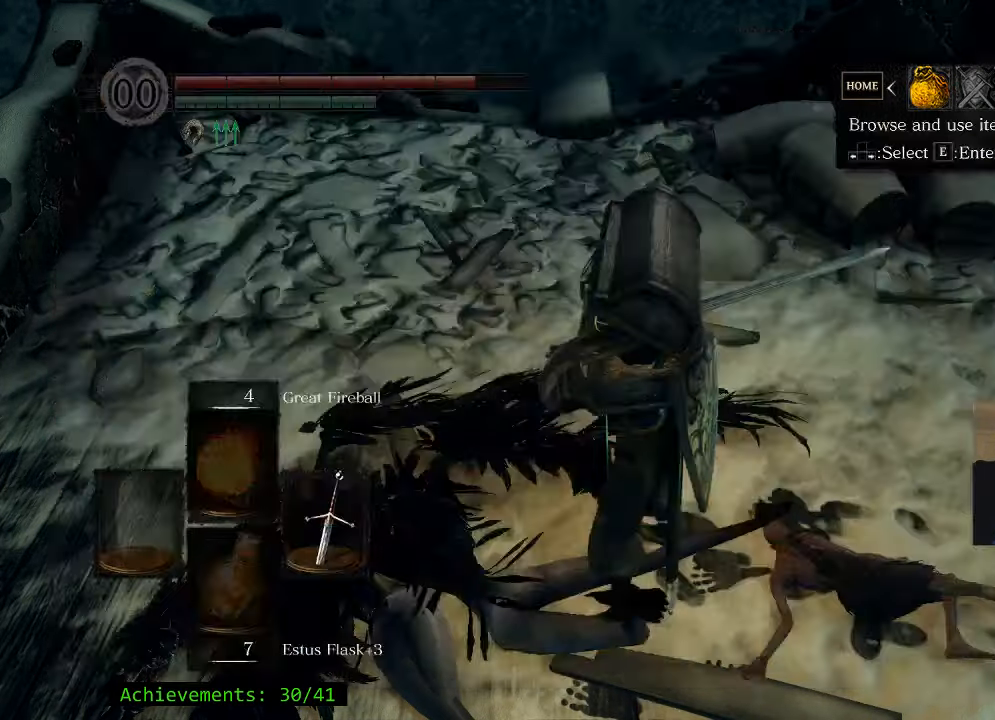
{"keys": ["a"], "events": [[67, "q", "down"], [117, "q", "up"], [300, "a", "down"]]}
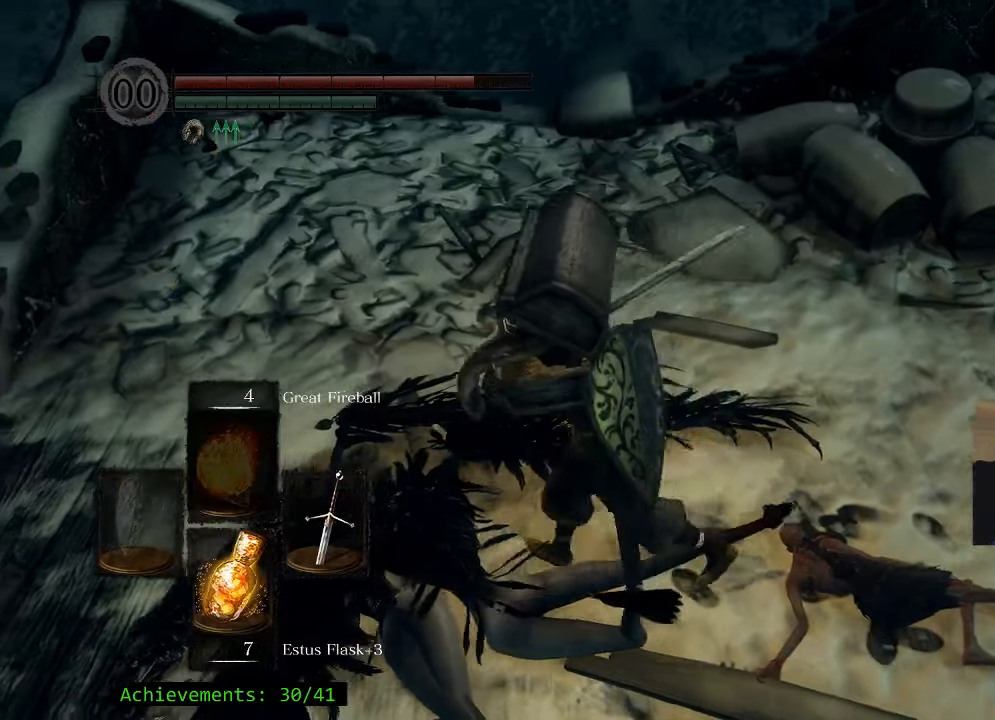
{"keys": ["a"], "events": []}
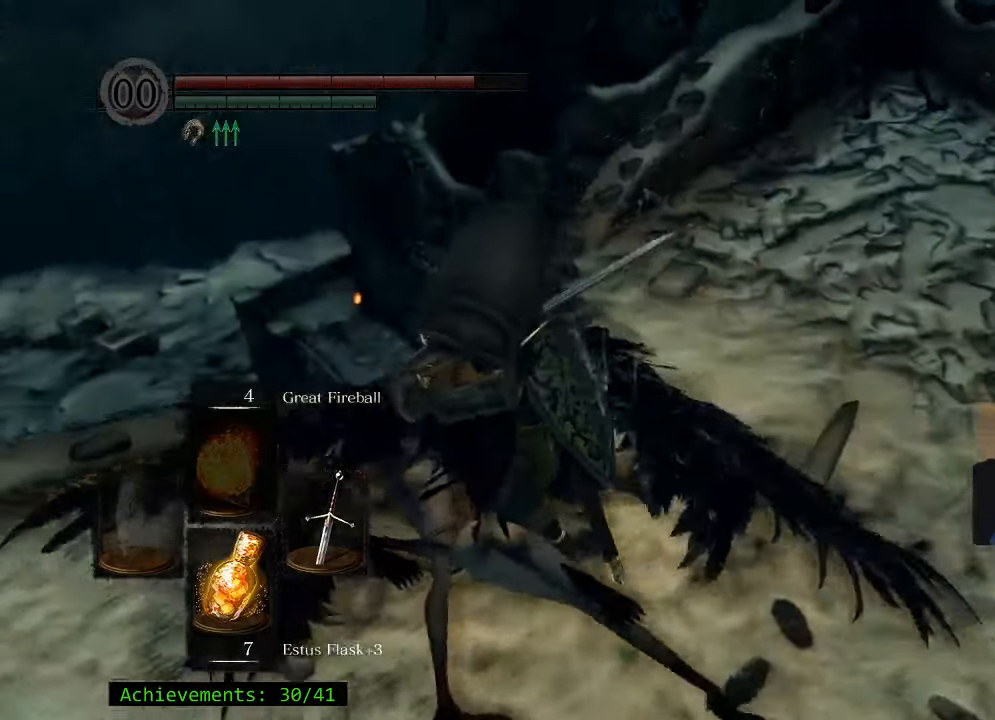
{"keys": ["w"], "events": [[284, "w", "down"], [384, "a", "up"]]}
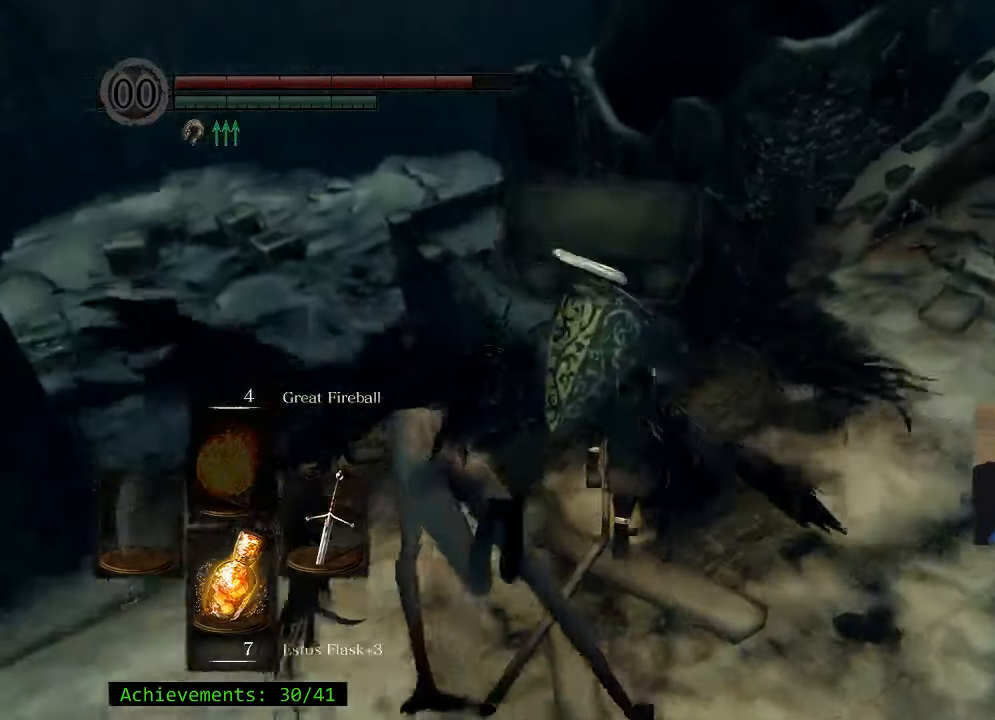
{"keys": ["w"], "events": []}
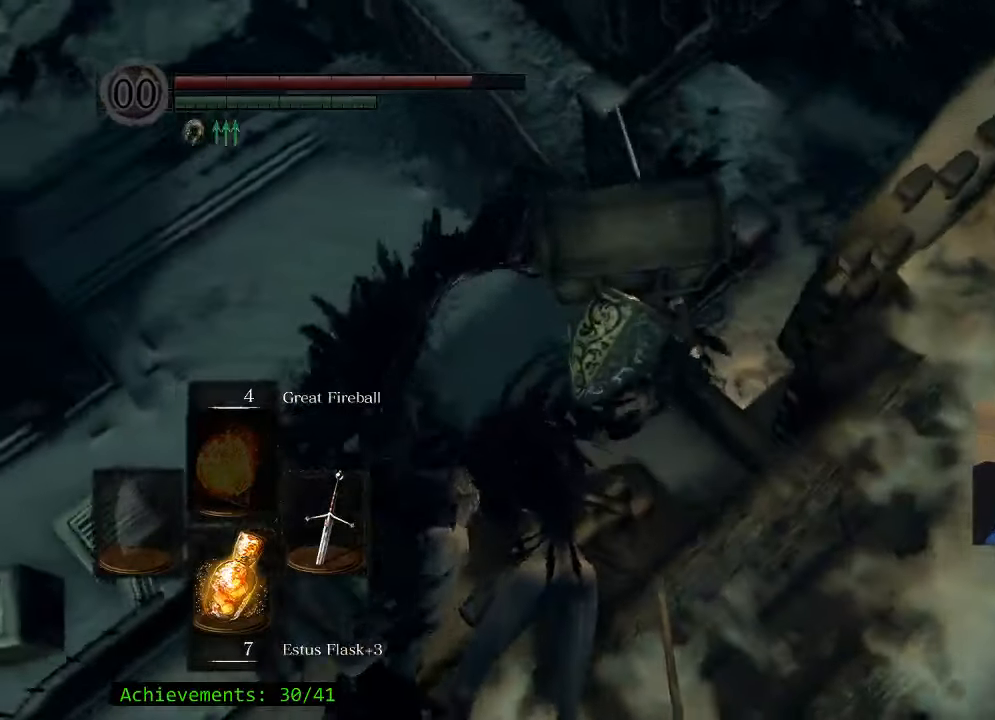
{"keys": ["space", "w"], "events": [[450, "space", "down"]]}
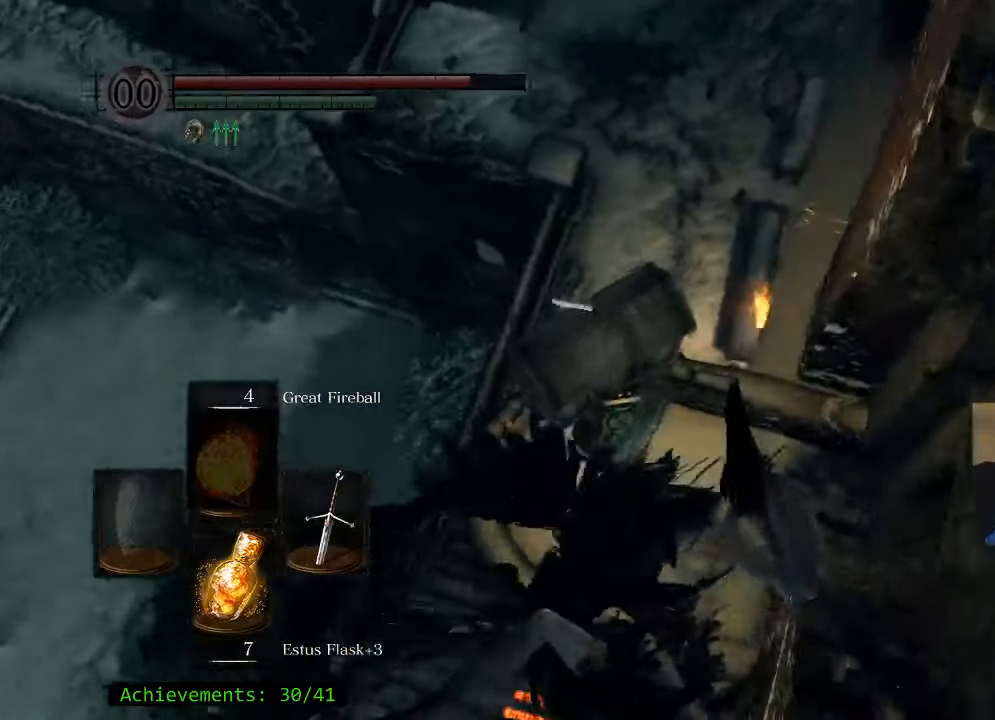
{"keys": ["w"], "events": [[50, "space", "up"], [134, "space", "down"], [234, "space", "up"]]}
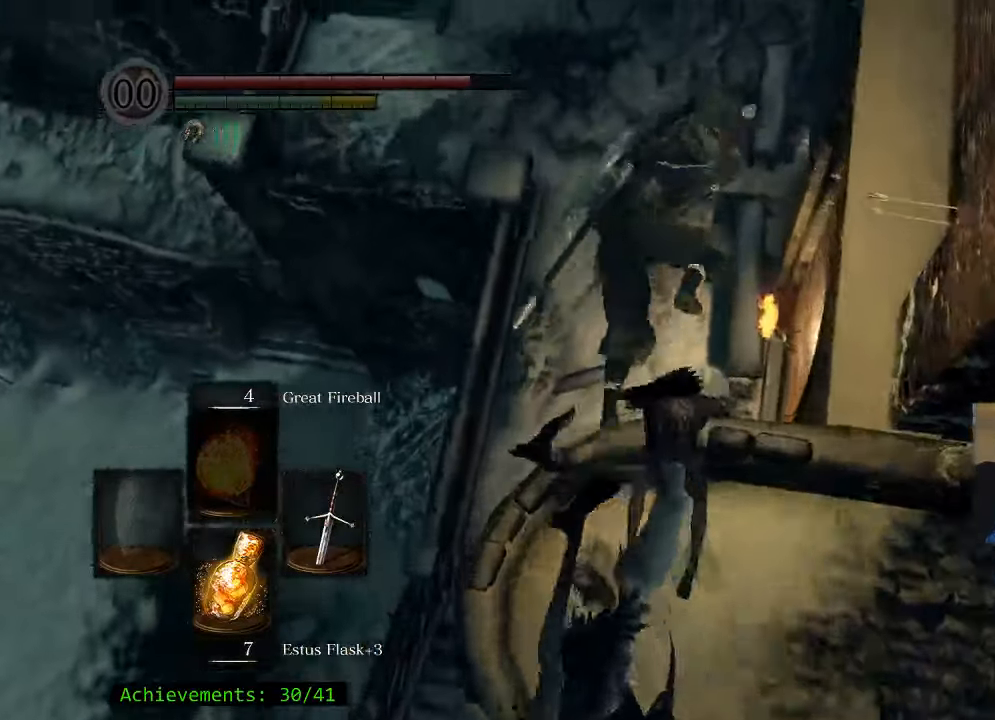
{"keys": ["w"], "events": []}
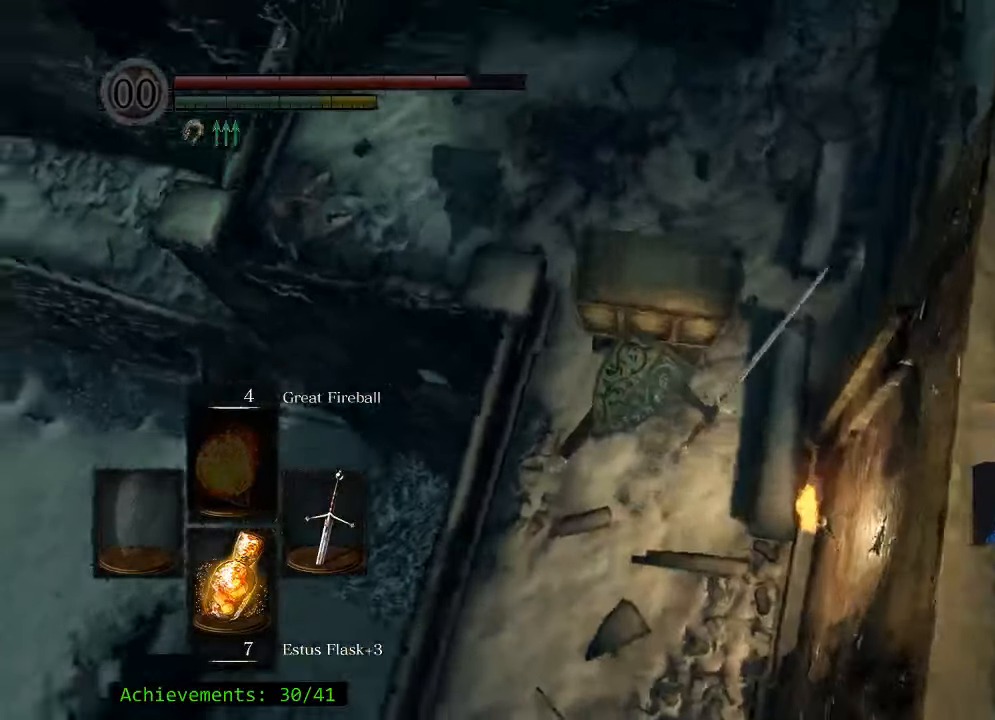
{"keys": ["w"], "events": [[400, "space", "down"], [500, "space", "up"]]}
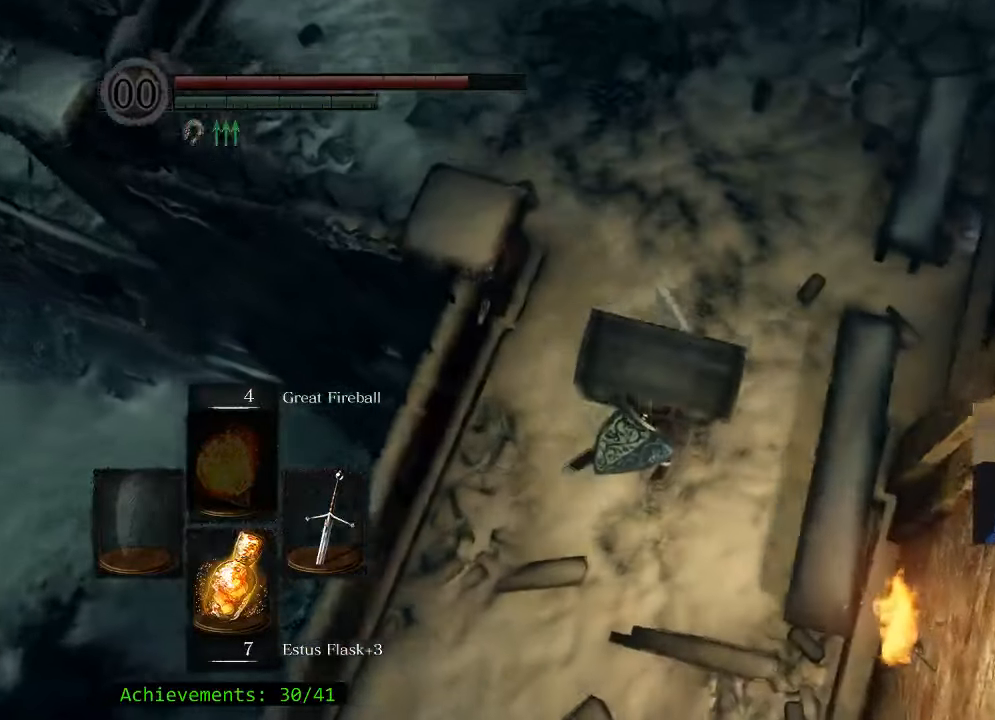
{"keys": ["w"], "events": [[50, "space", "down"], [234, "space", "up"]]}
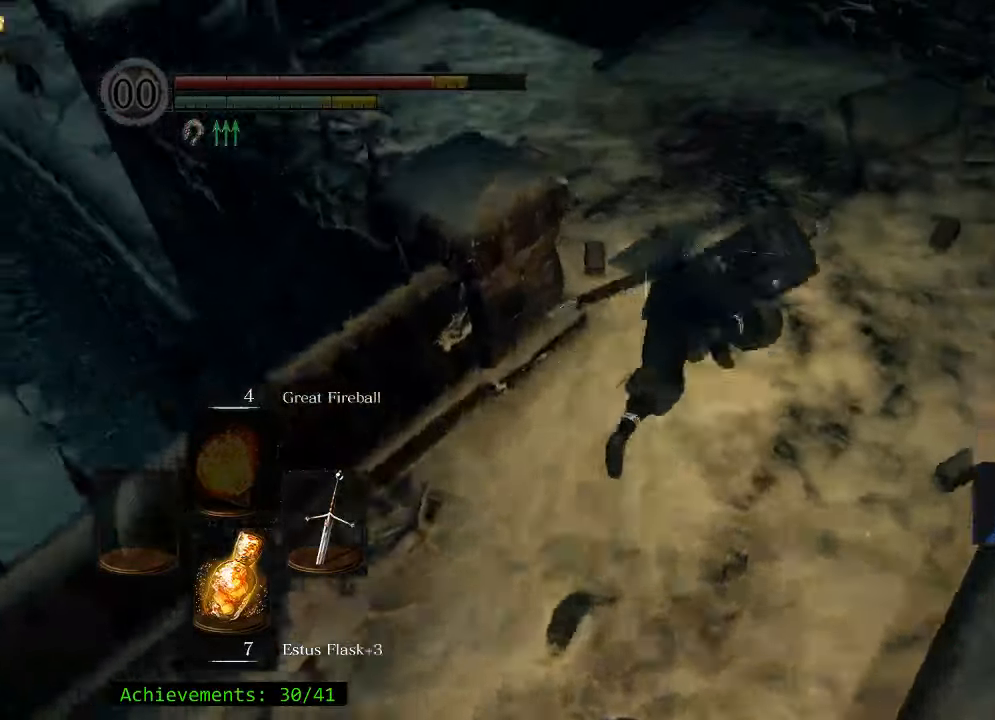
{"keys": ["space", "w"], "events": [[384, "space", "down"]]}
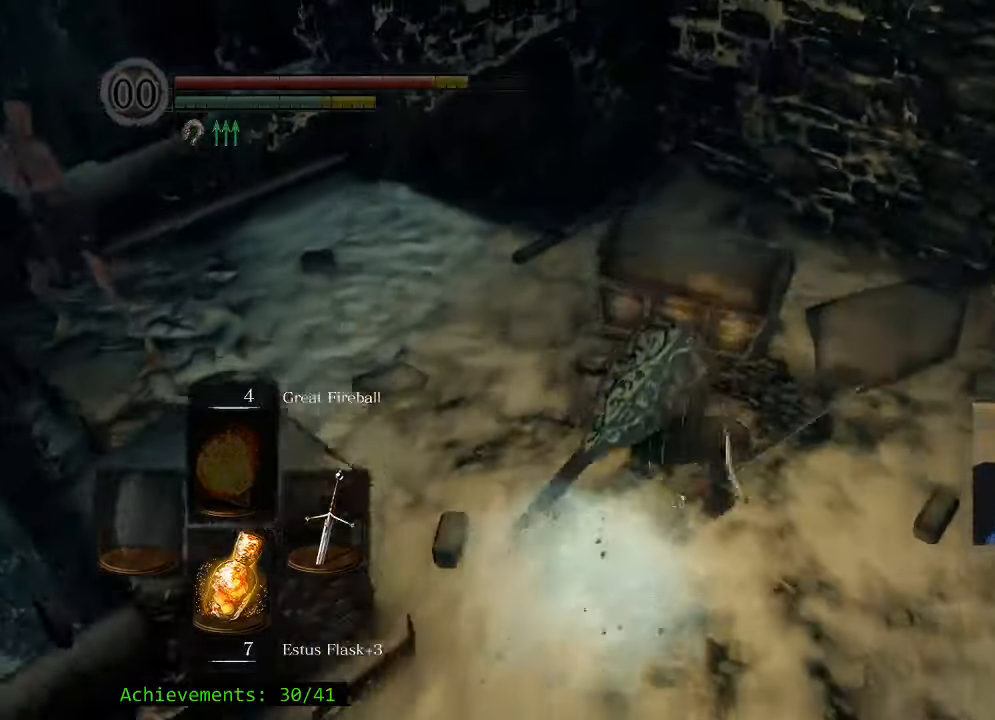
{"keys": ["space", "w"], "events": [[267, "a", "down"], [451, "a", "up"]]}
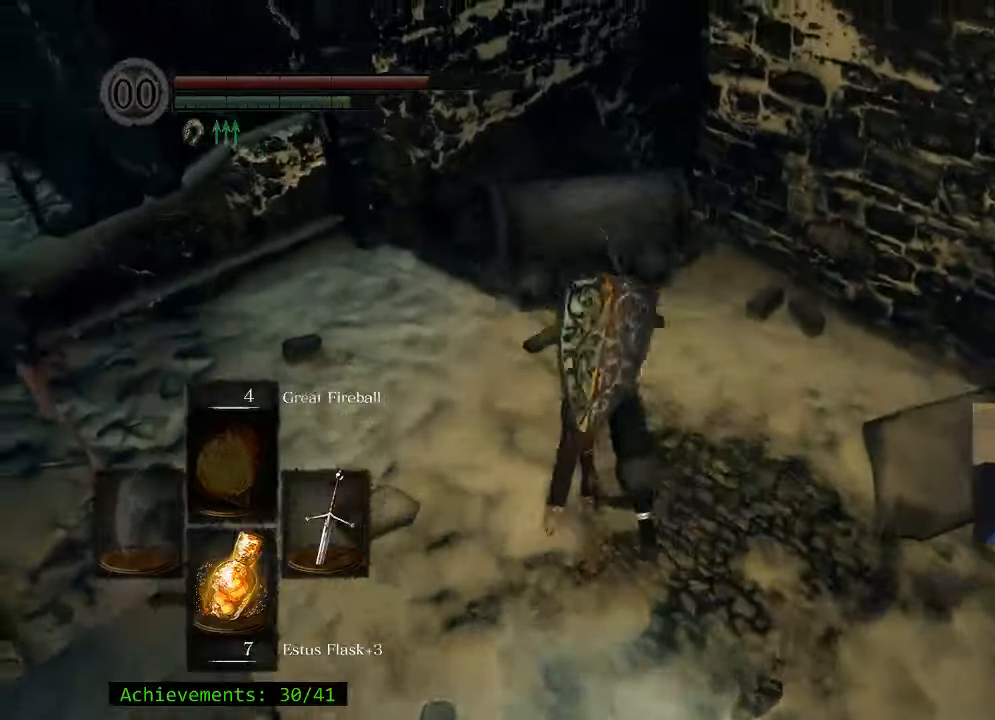
{"keys": ["space", "w"], "events": []}
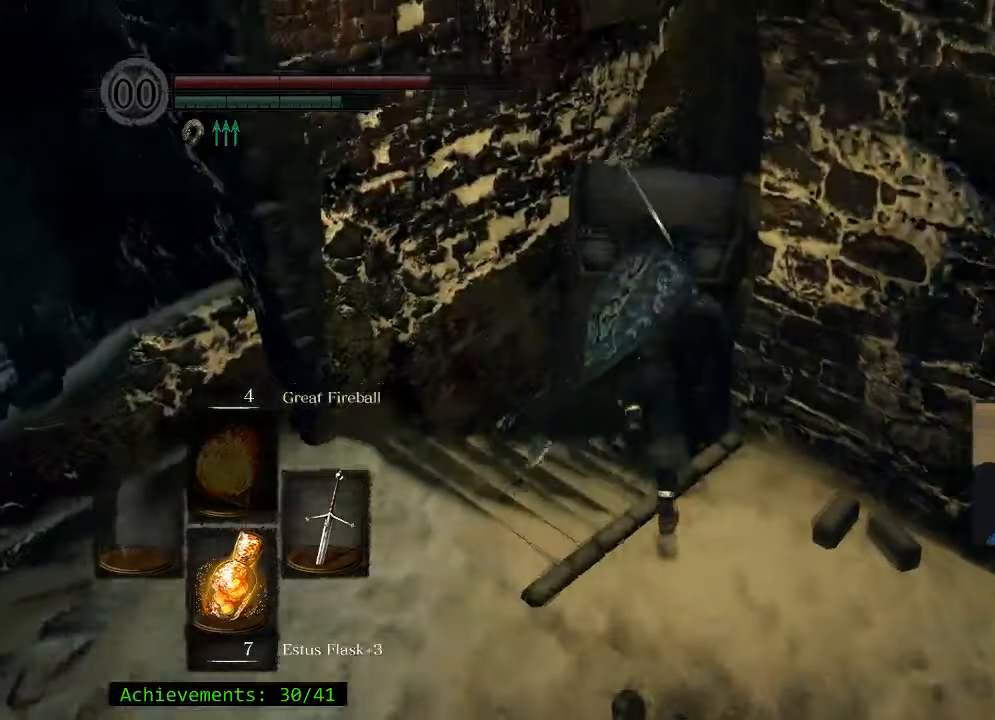
{"keys": ["space", "w"], "events": []}
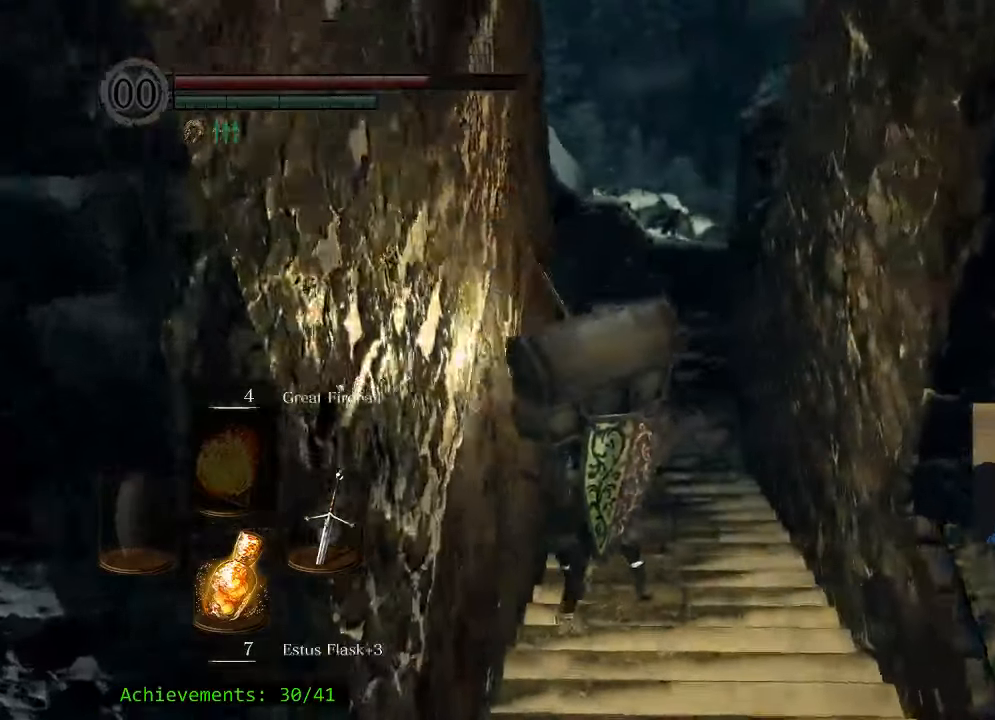
{"keys": ["space", "w"], "events": []}